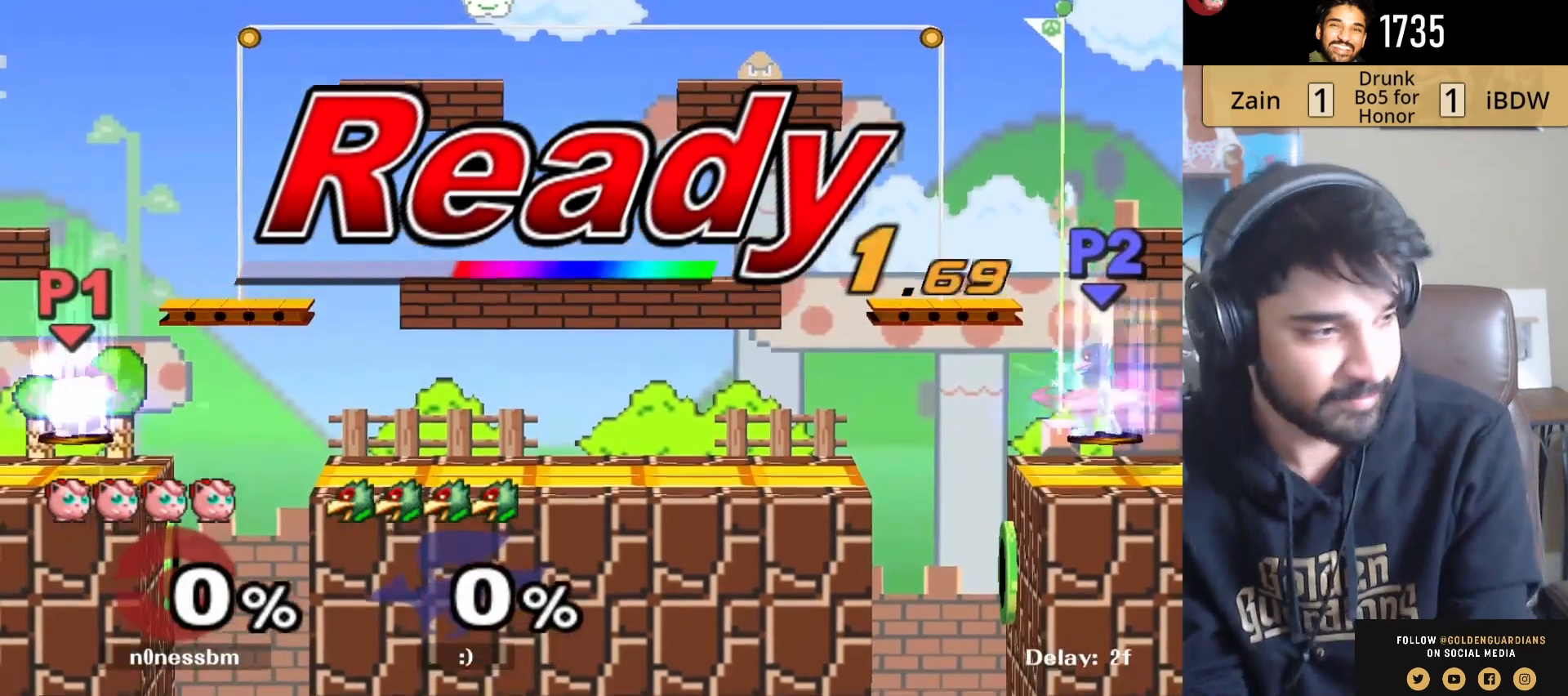
Gameplay with a controller (Nintendo layout); each line is a JSON object with the inputs held at the frame after it. "events" lists button and stick changes between this image and that frame as [ms after this image, input, new state], when the widget could be followed in between. Not read: L3 R3.
{"buttons": [], "left_stick": "left", "right_stick": "center", "events": [[500, "left_stick", "left"]]}
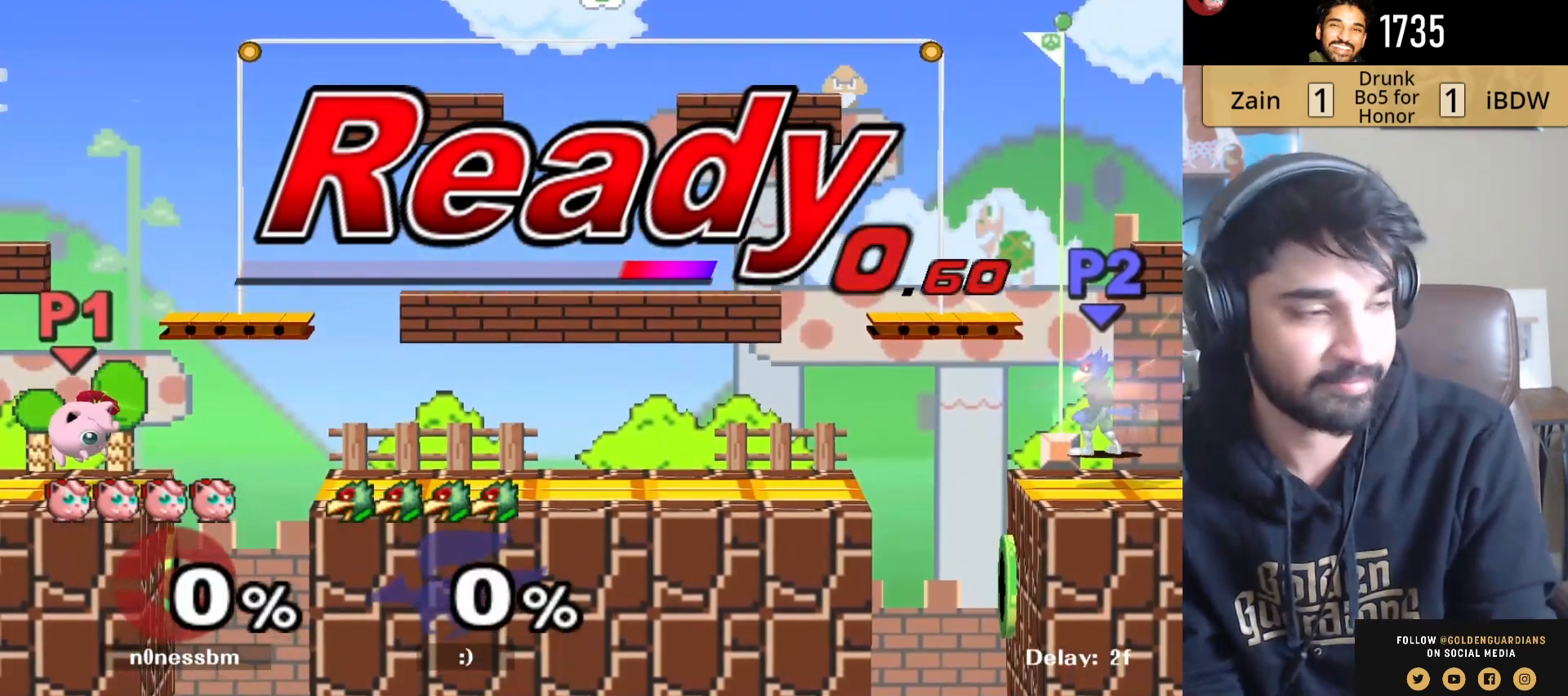
{"buttons": ["L1"], "left_stick": "center", "right_stick": "center", "events": [[267, "L1", "down"], [400, "left_stick", "center"]]}
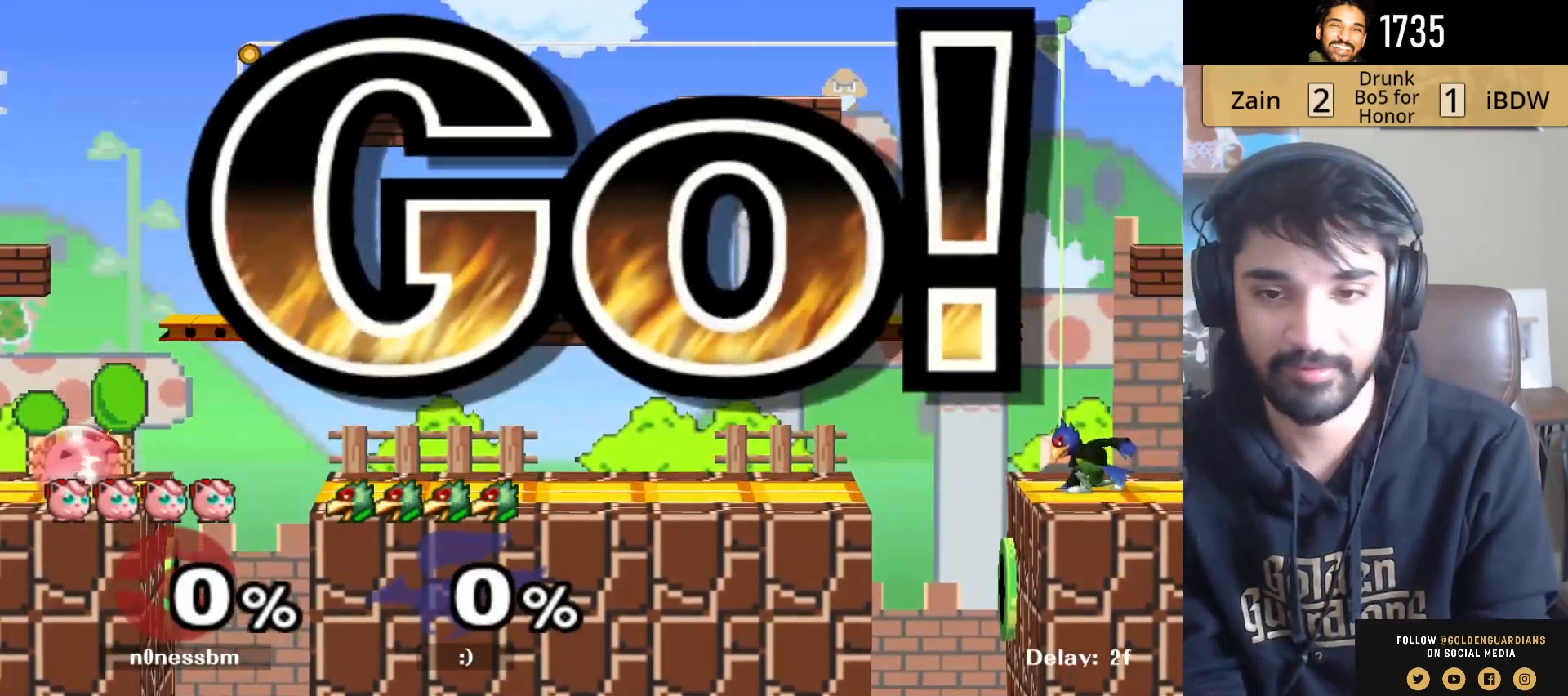
{"buttons": [], "left_stick": "center", "right_stick": "center", "events": [[183, "L1", "up"]]}
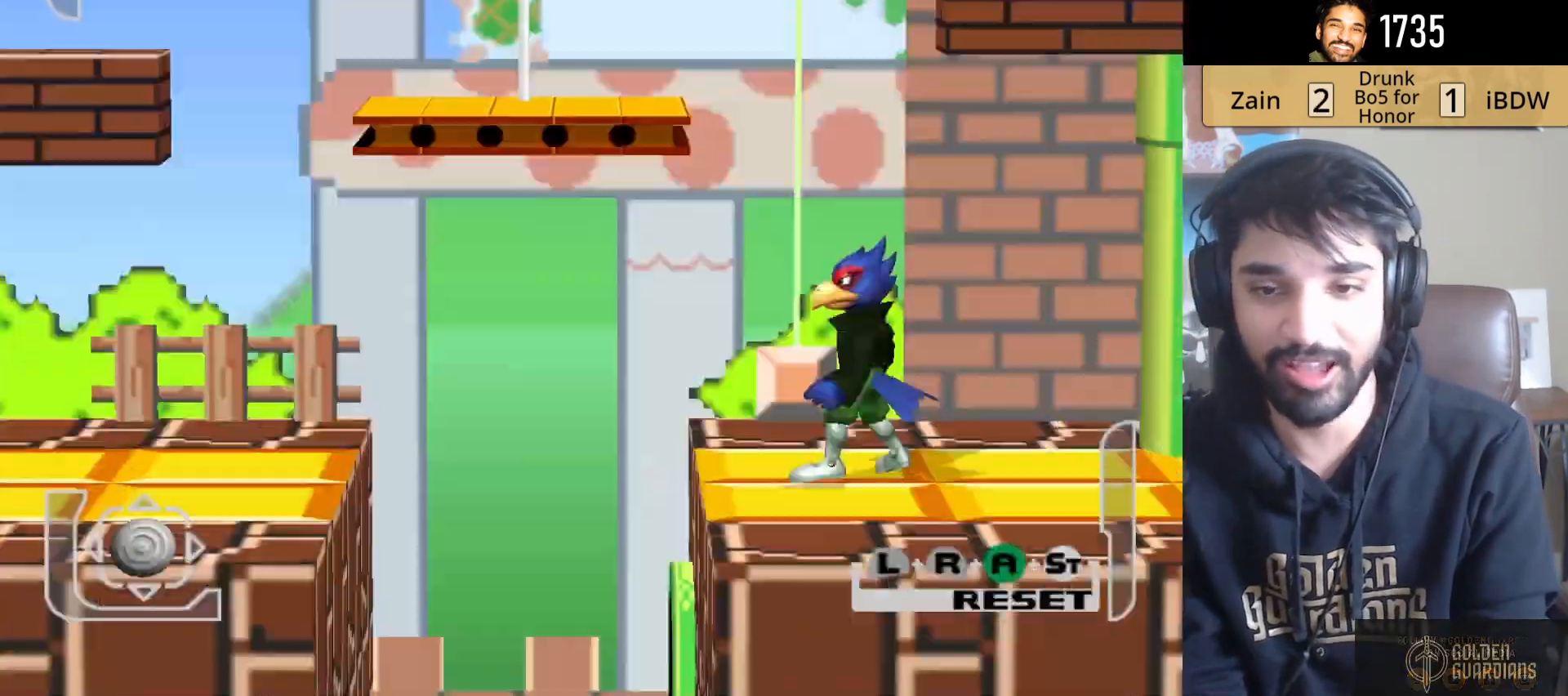
{"buttons": [], "left_stick": "center", "right_stick": "center", "events": []}
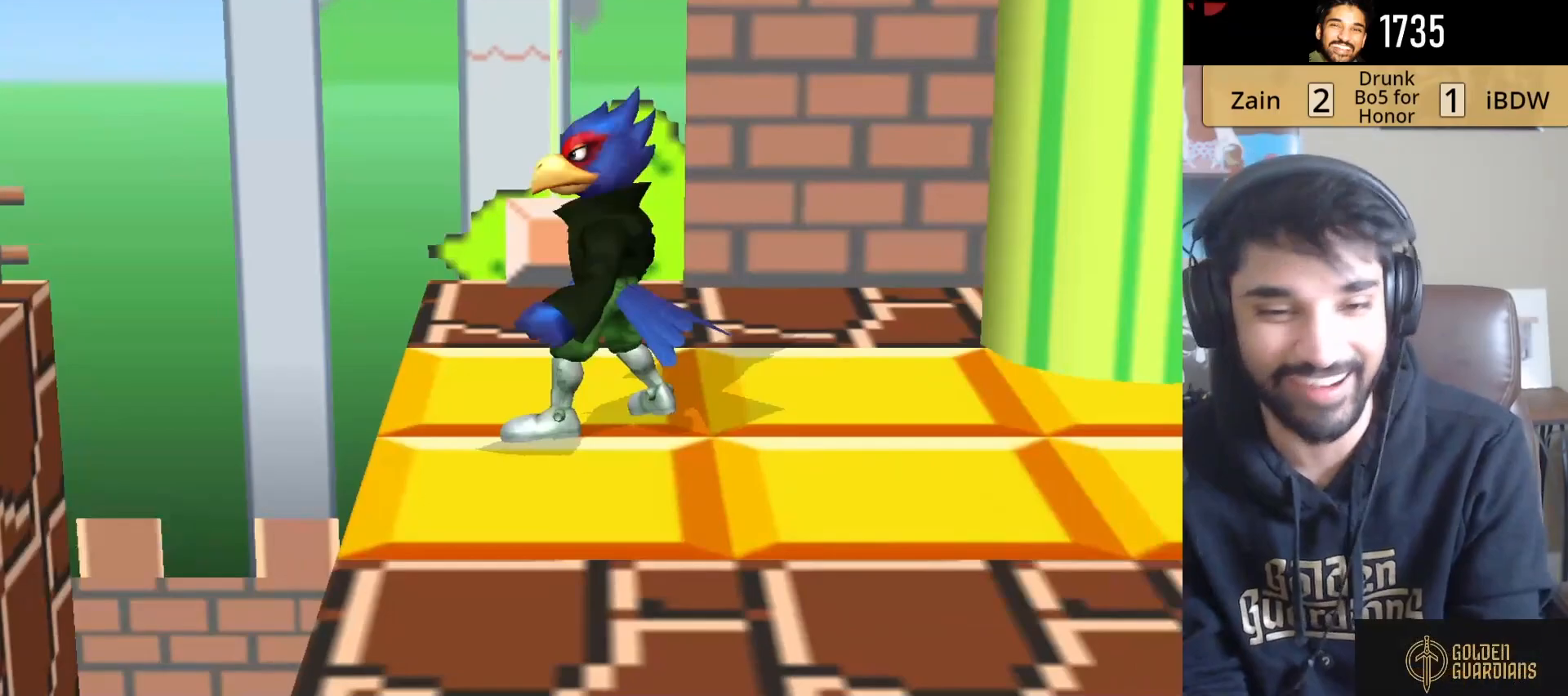
{"buttons": [], "left_stick": "center", "right_stick": "center", "events": []}
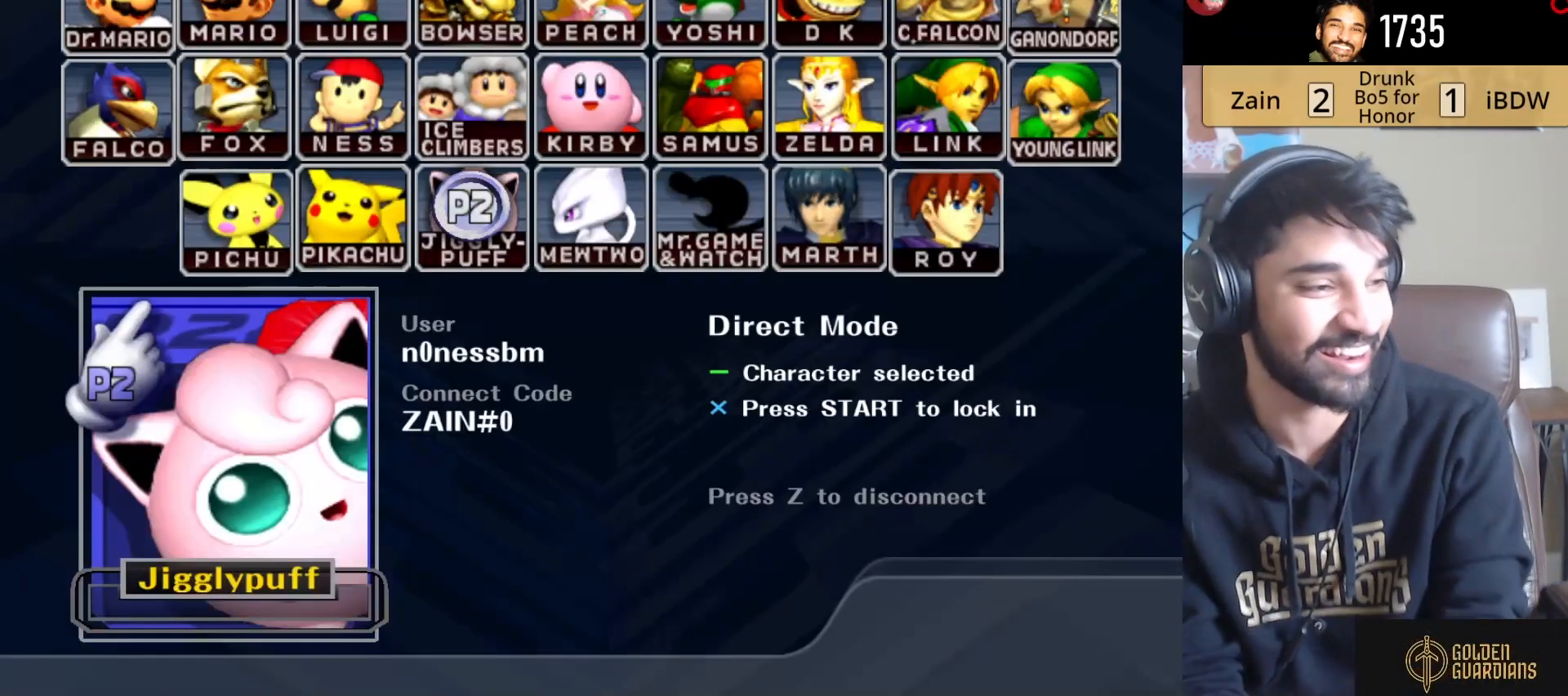
{"buttons": [], "left_stick": "center", "right_stick": "center", "events": []}
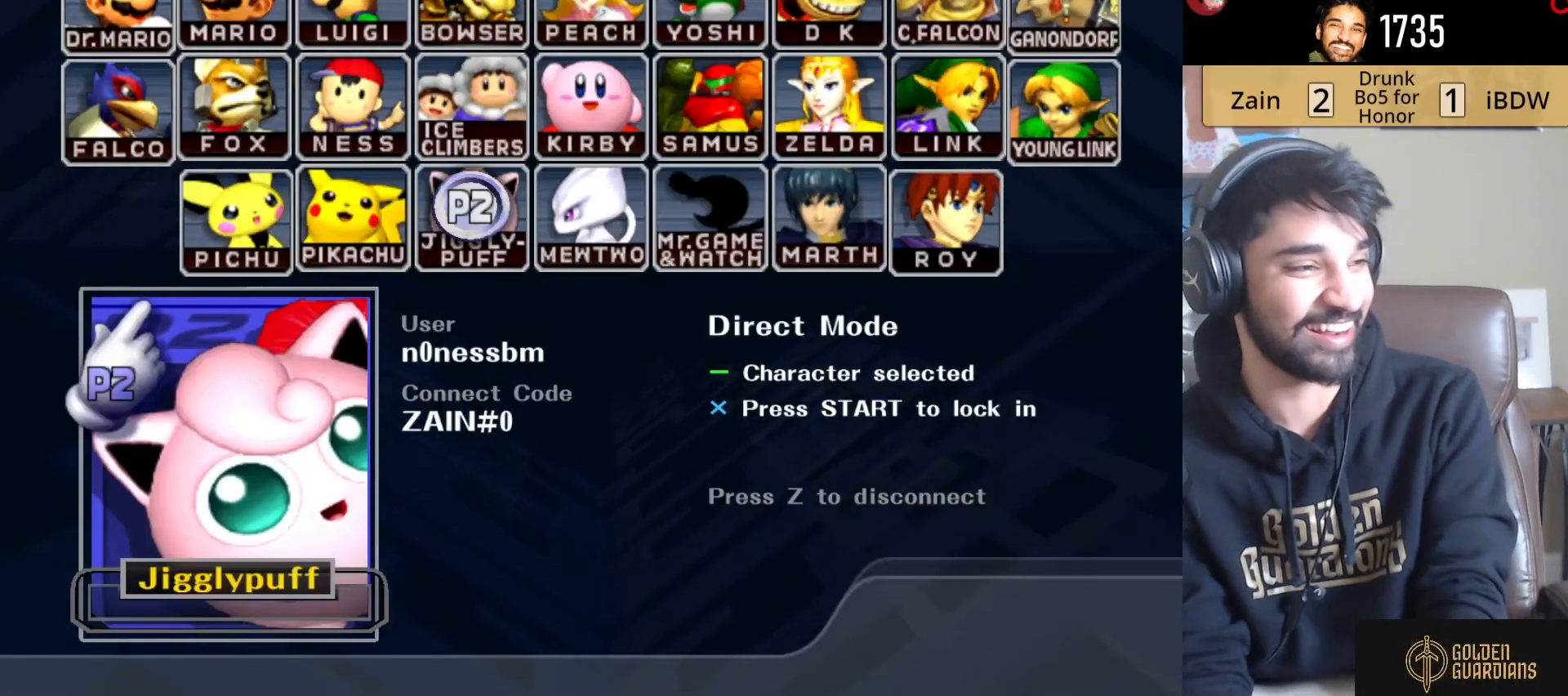
{"buttons": [], "left_stick": "center", "right_stick": "center", "events": []}
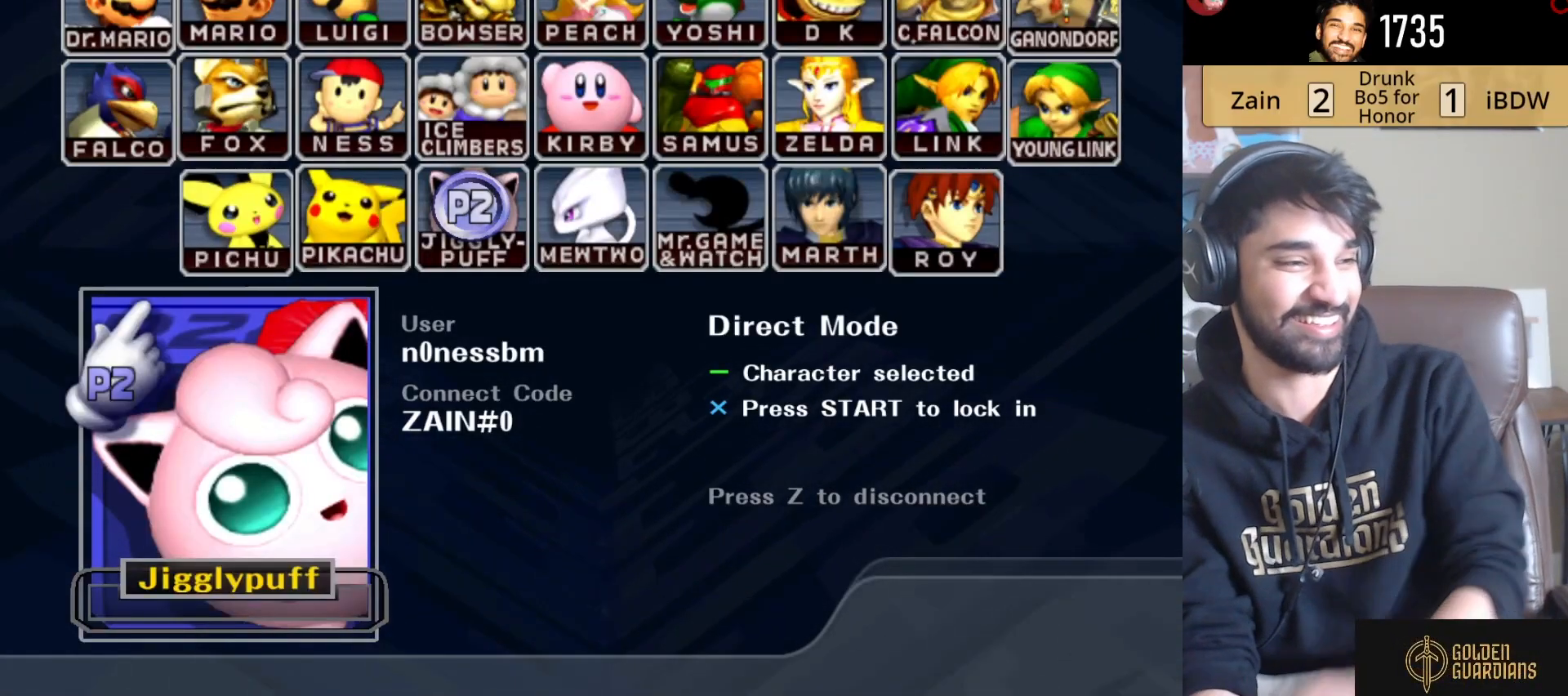
{"buttons": [], "left_stick": "center", "right_stick": "center", "events": []}
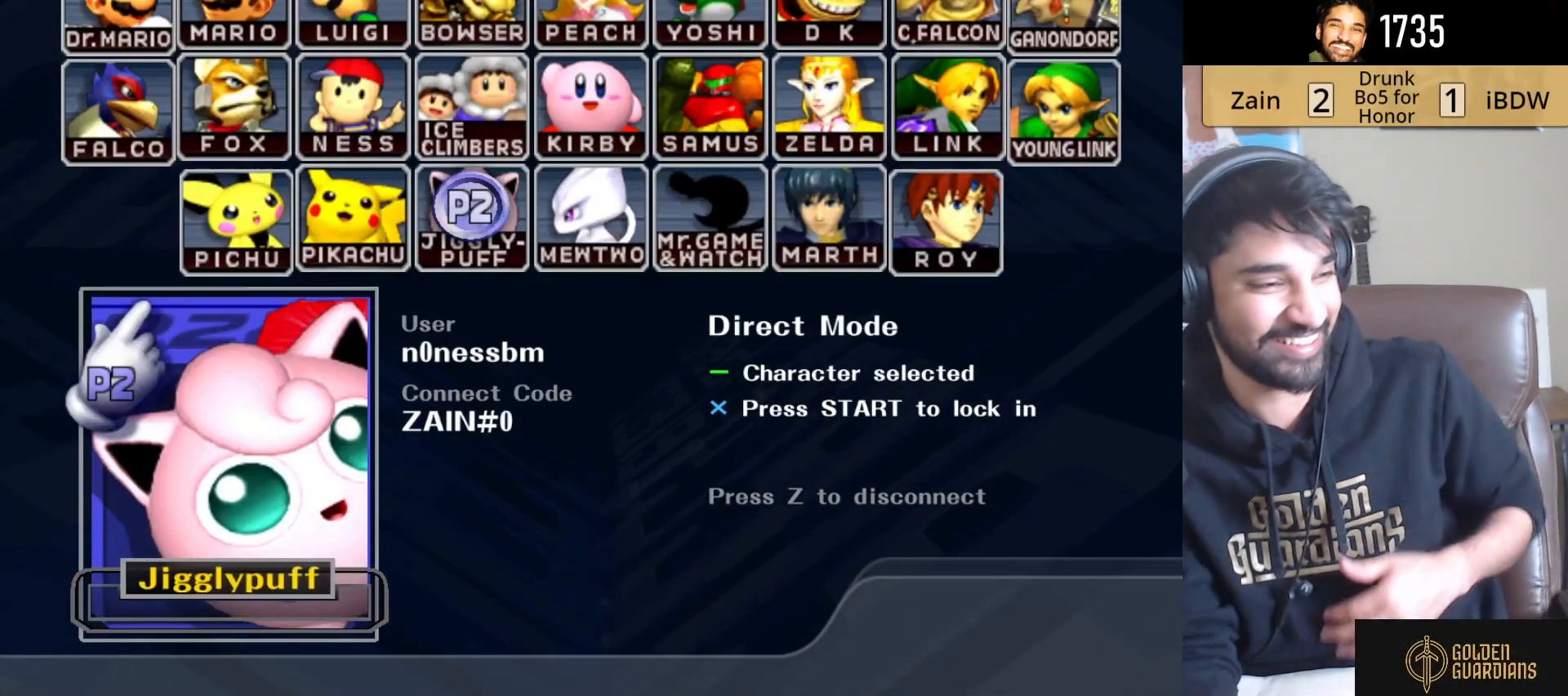
{"buttons": [], "left_stick": "center", "right_stick": "center", "events": []}
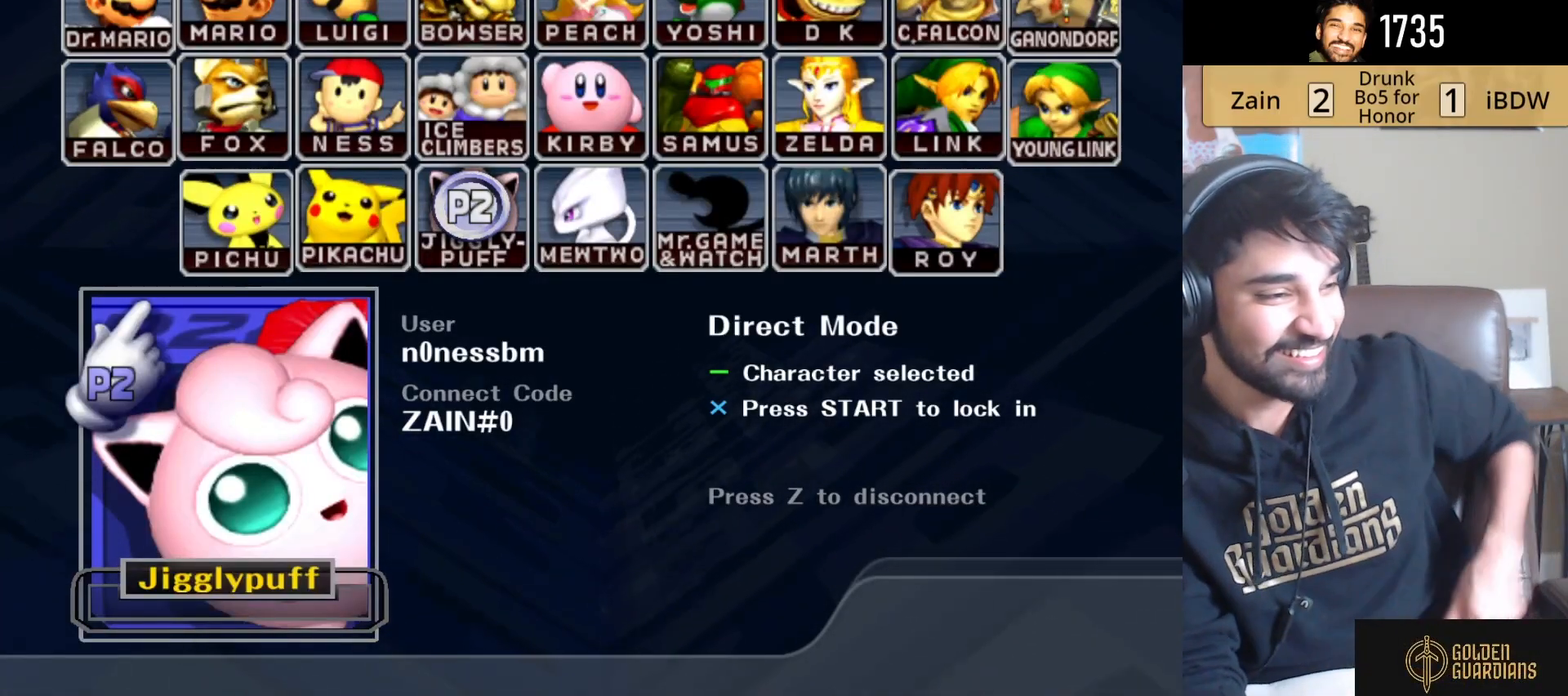
{"buttons": [], "left_stick": "left", "right_stick": "center", "events": [[217, "Y", "down"], [217, "left_stick", "right"], [250, "Y", "up"], [367, "left_stick", "left"]]}
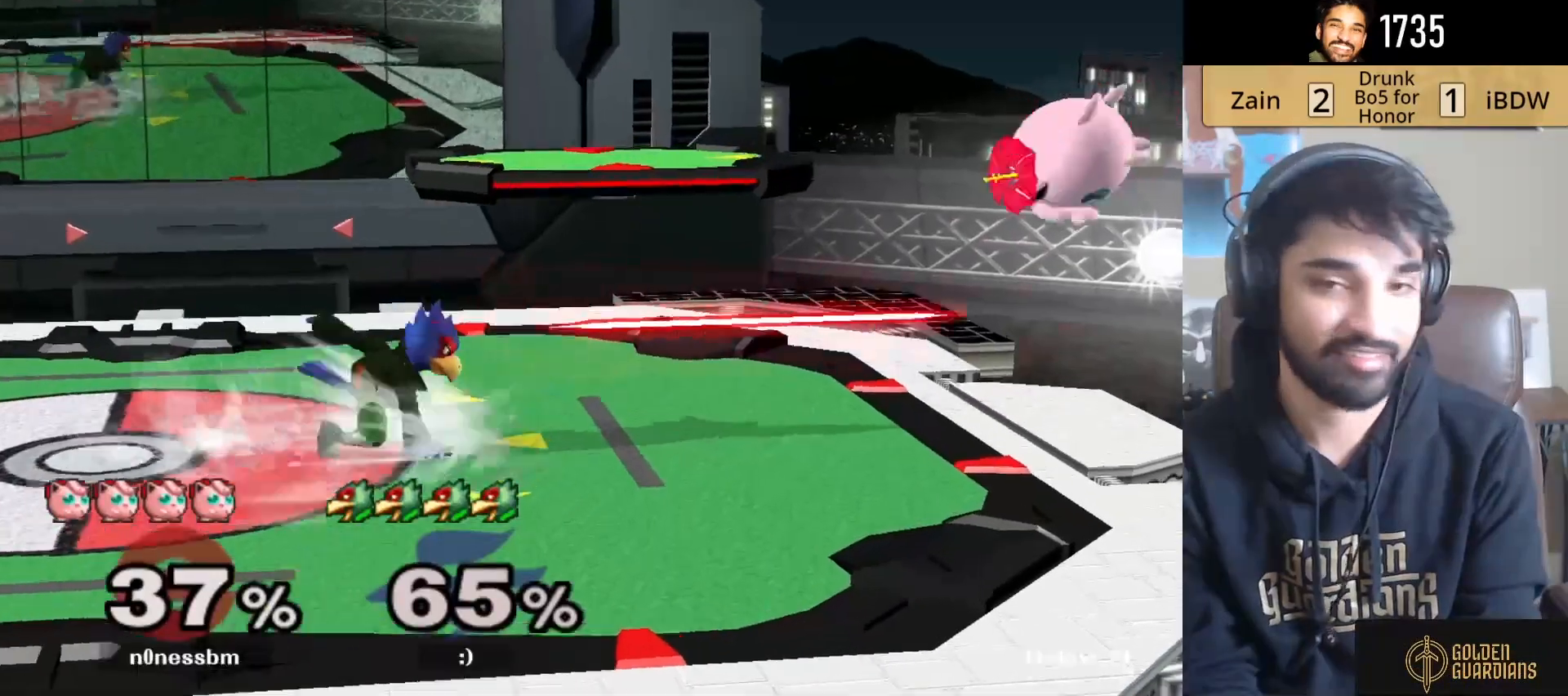
{"buttons": ["B"], "left_stick": "right", "right_stick": "center", "events": [[117, "B", "down"], [483, "left_stick", "right"]]}
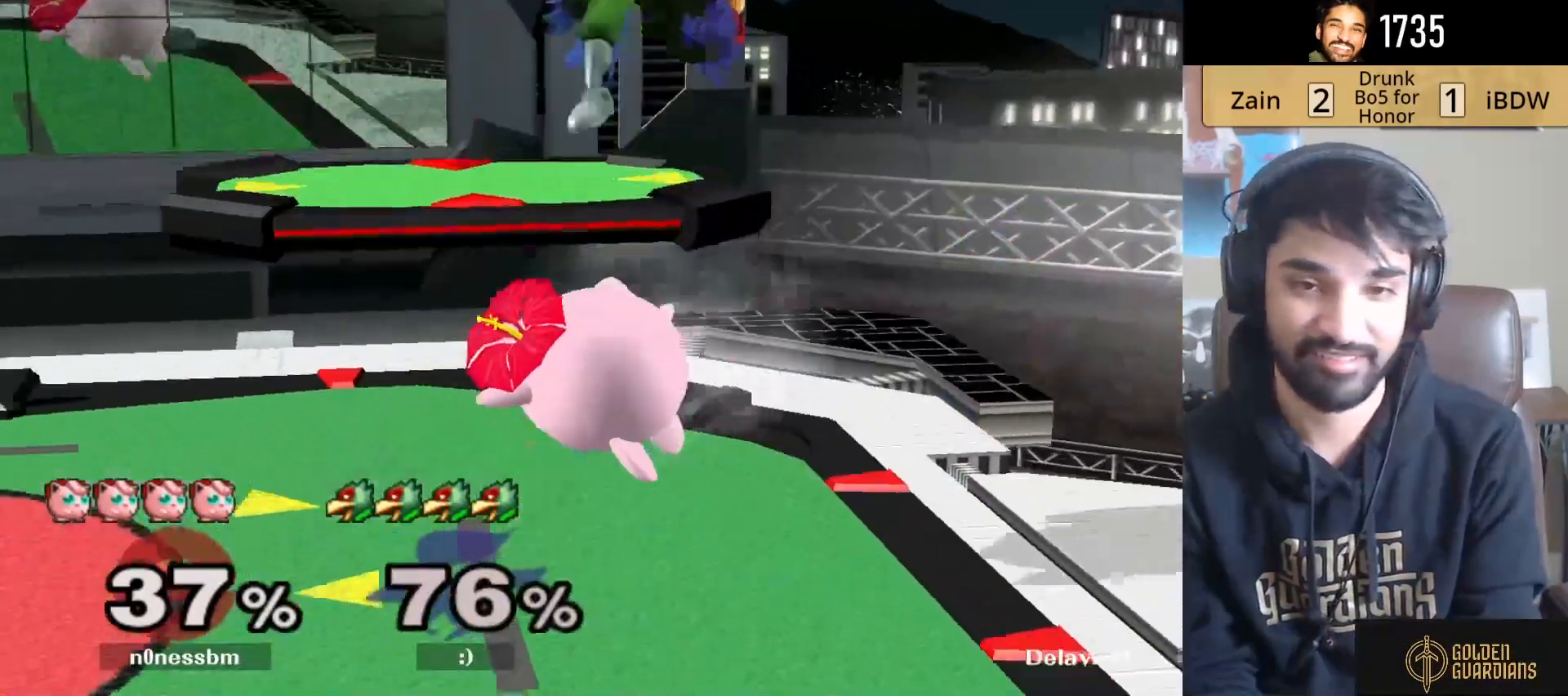
{"buttons": [], "left_stick": "down", "right_stick": "center", "events": [[83, "B", "up"], [367, "left_stick", "center"], [467, "left_stick", "down"]]}
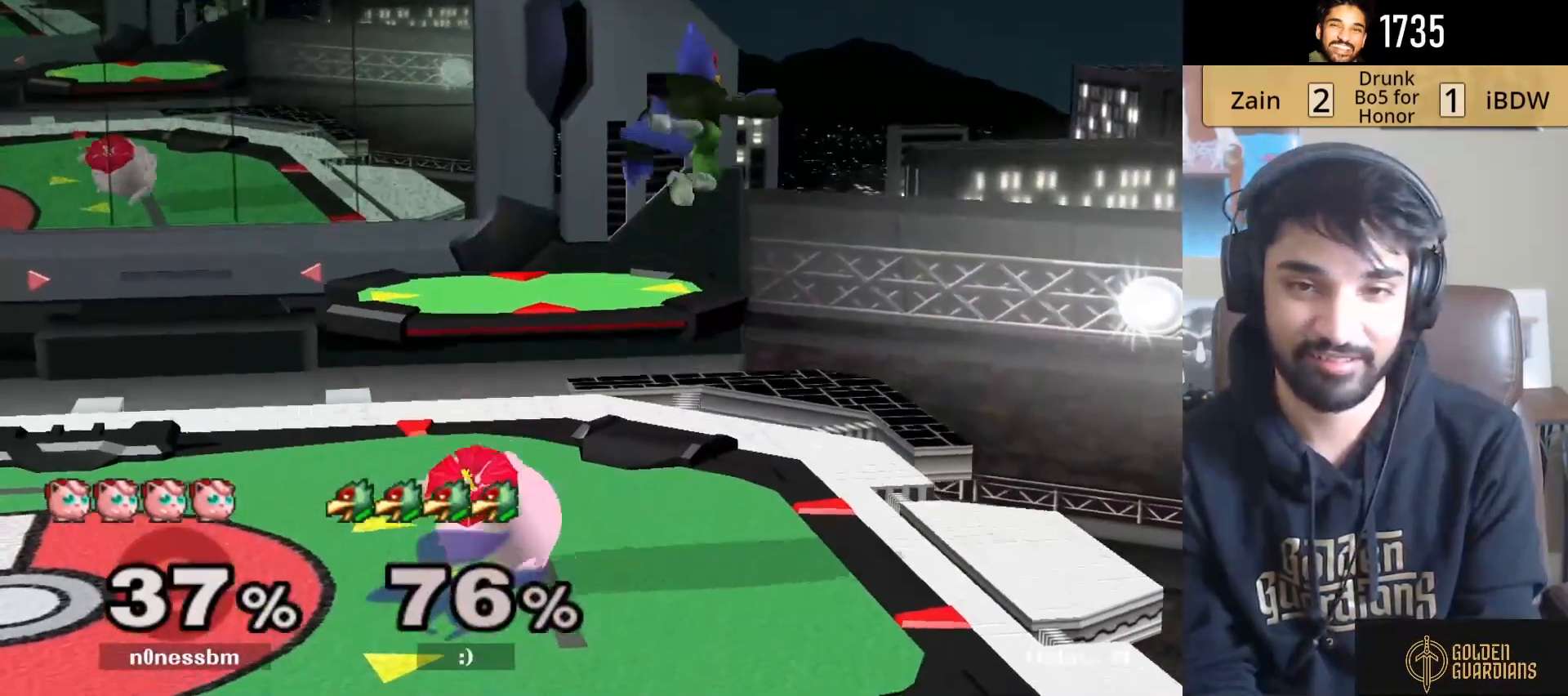
{"buttons": [], "left_stick": "left", "right_stick": "center", "events": [[117, "left_stick", "center"], [183, "Y", "down"], [217, "left_stick", "right"], [383, "Y", "up"], [433, "left_stick", "left"]]}
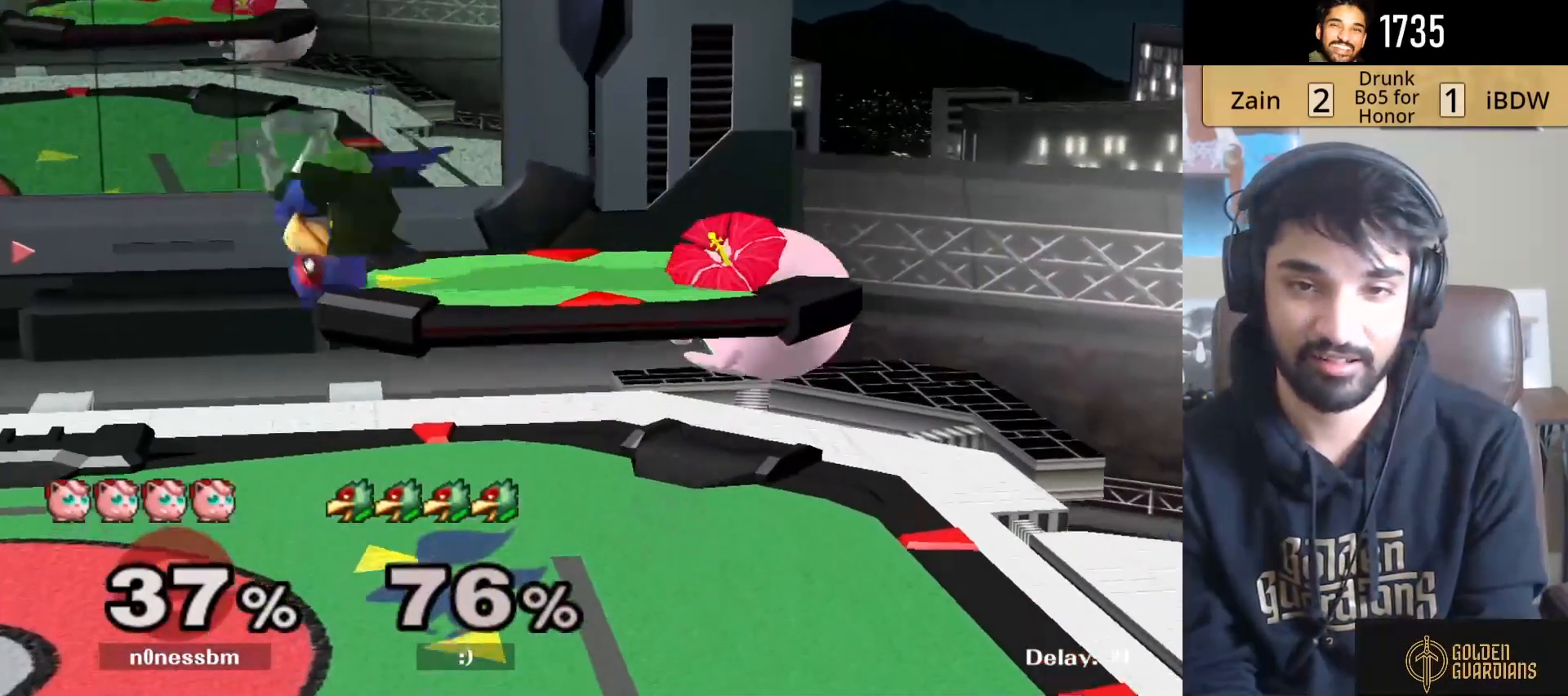
{"buttons": [], "left_stick": "down-left", "right_stick": "center", "events": [[267, "Y", "down"], [267, "left_stick", "down-left"], [317, "B", "down"], [400, "Y", "up"], [500, "B", "up"]]}
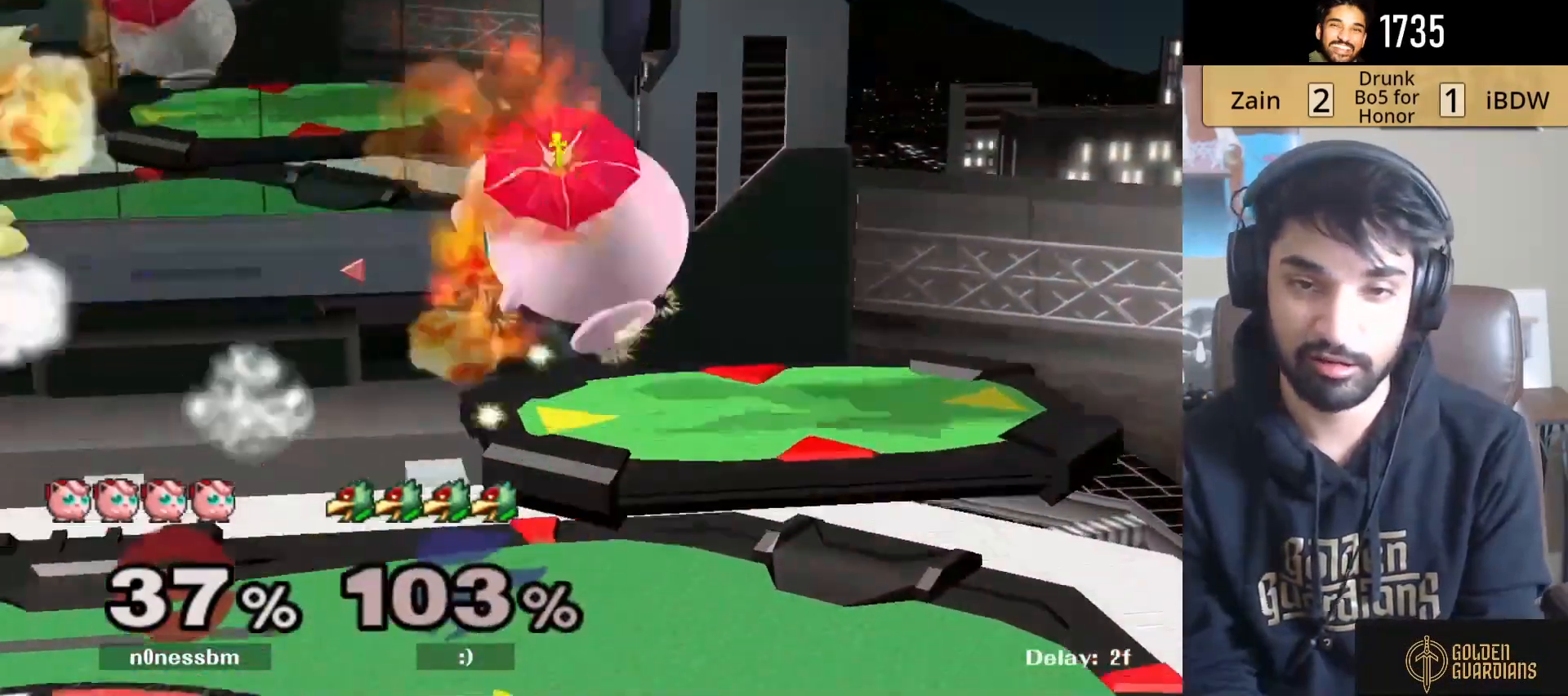
{"buttons": [], "left_stick": "center", "right_stick": "center", "events": [[50, "left_stick", "center"]]}
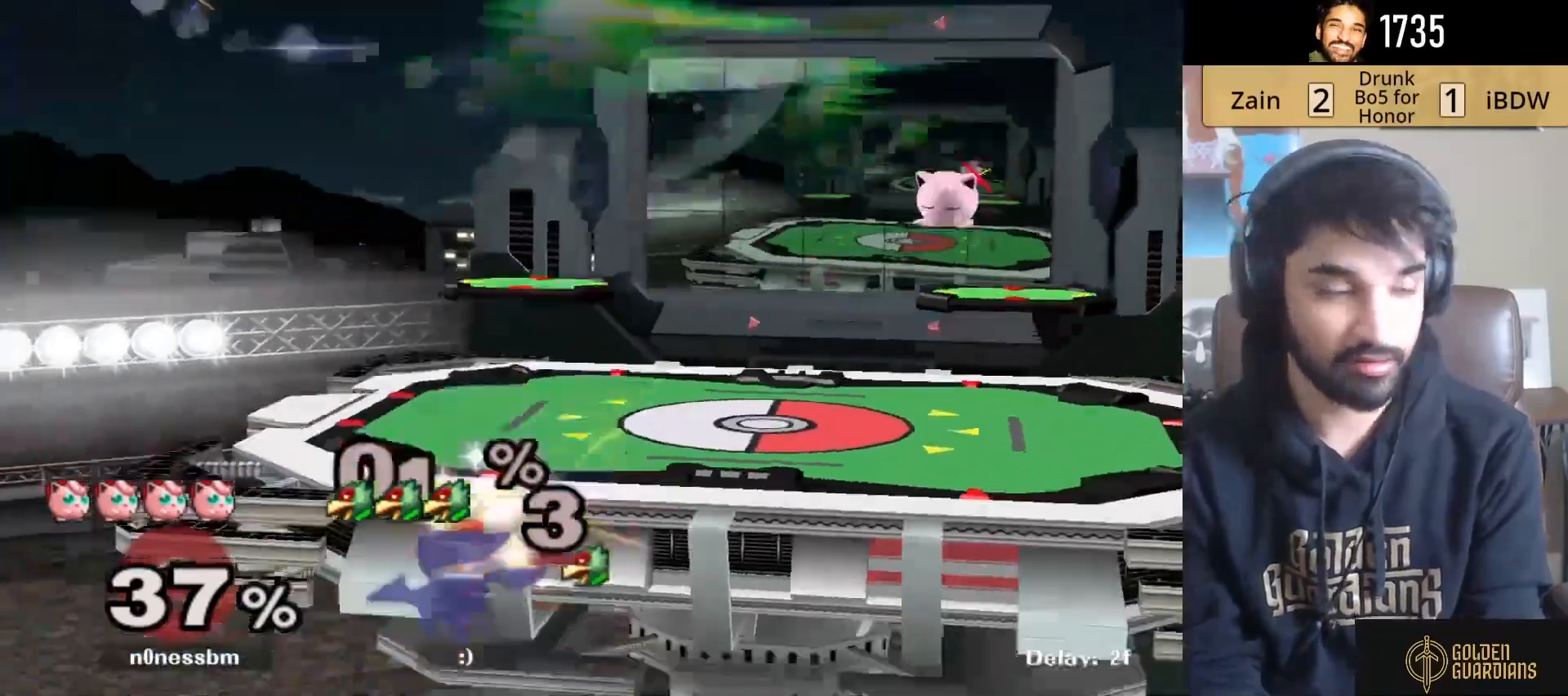
{"buttons": [], "left_stick": "center", "right_stick": "center", "events": []}
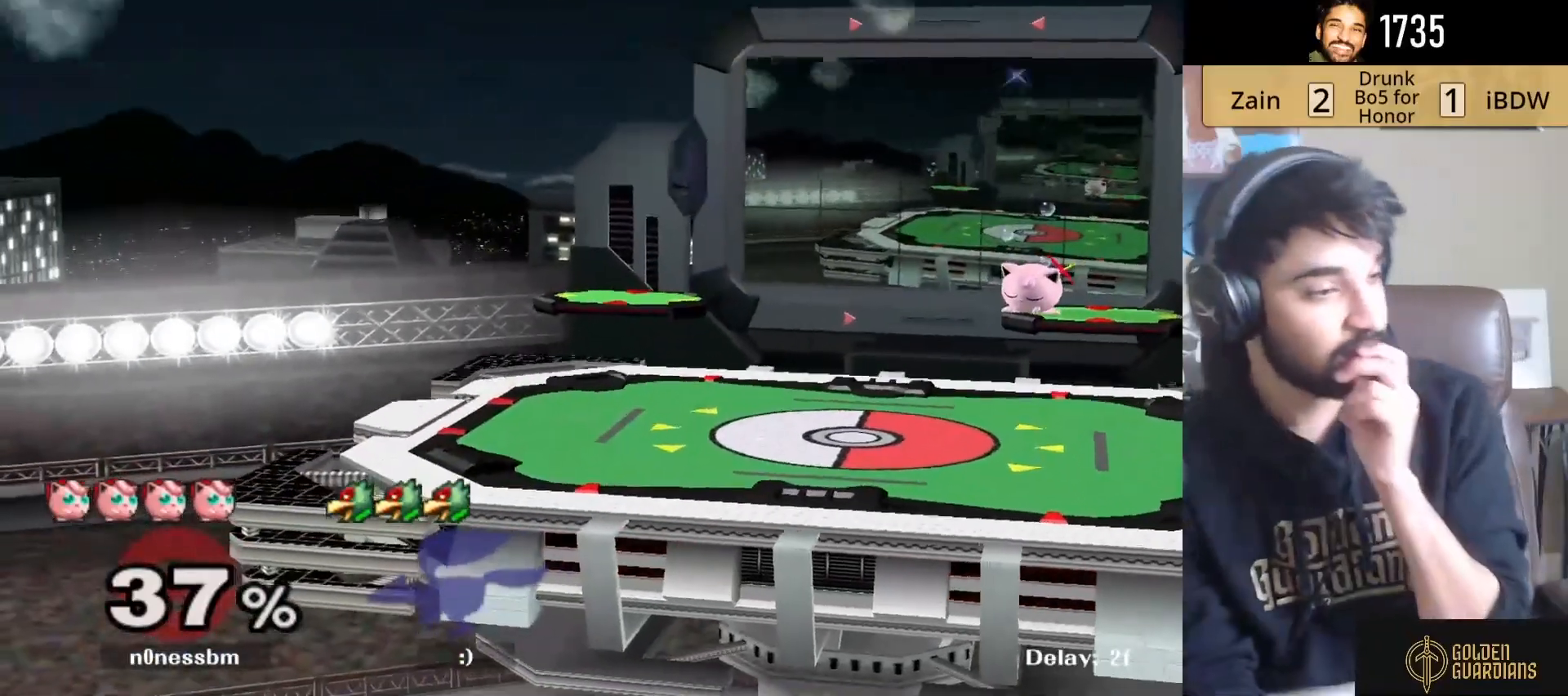
{"buttons": [], "left_stick": "center", "right_stick": "center", "events": []}
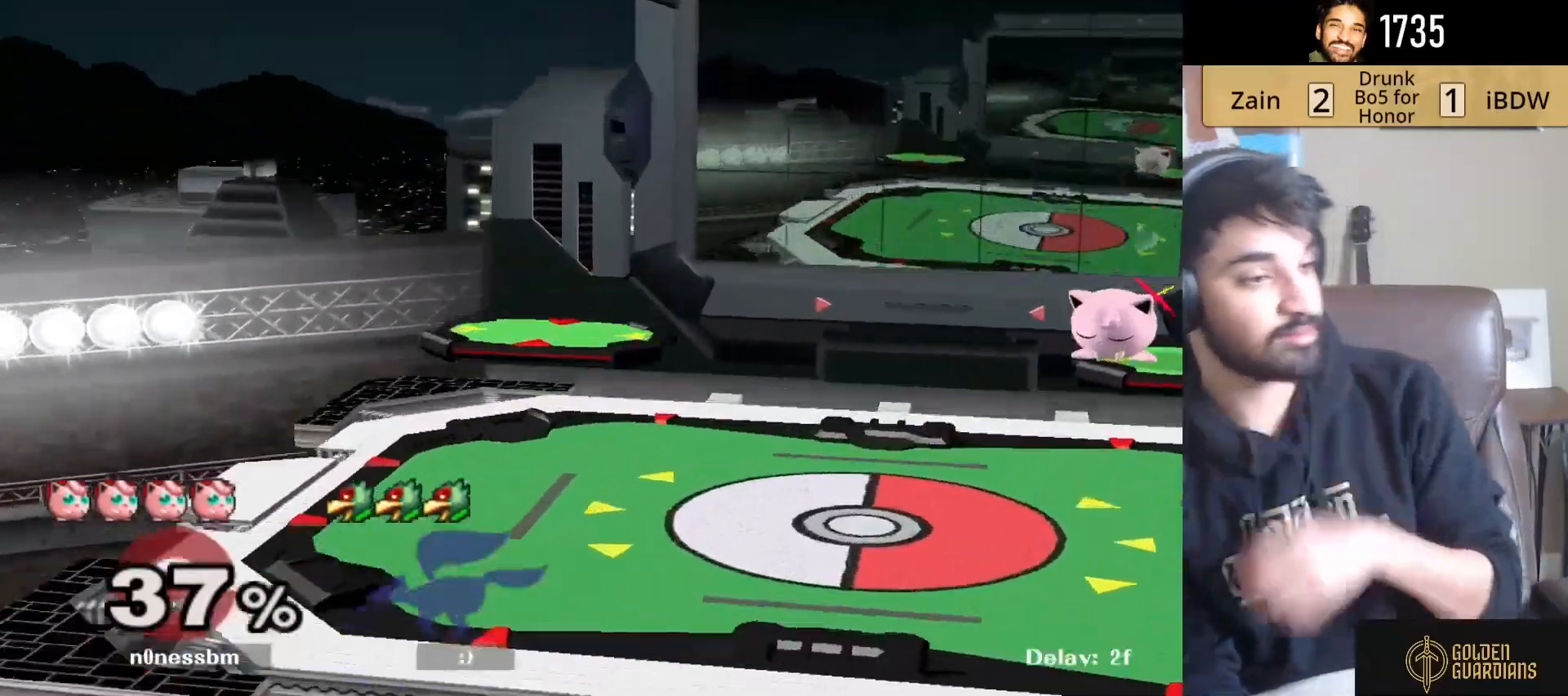
{"buttons": [], "left_stick": "center", "right_stick": "center", "events": []}
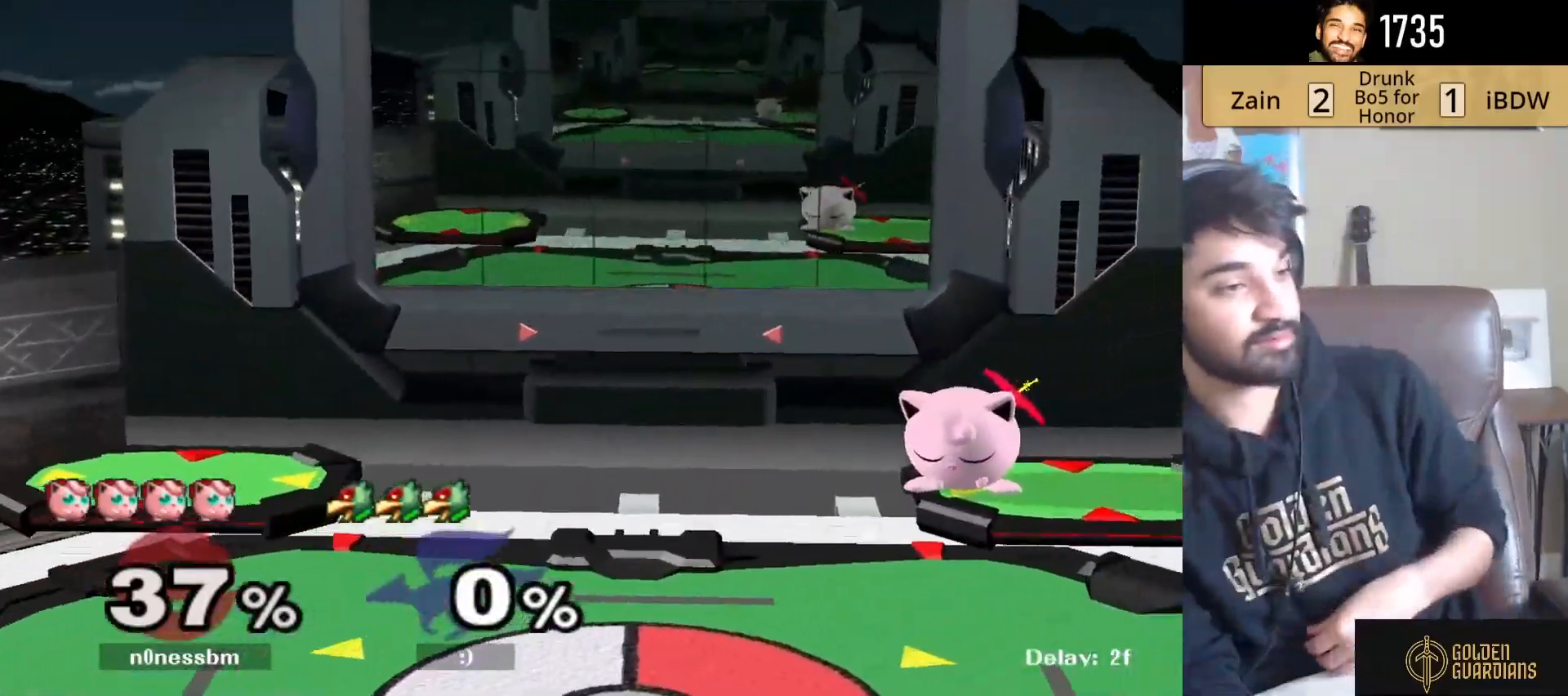
{"buttons": [], "left_stick": "center", "right_stick": "center", "events": []}
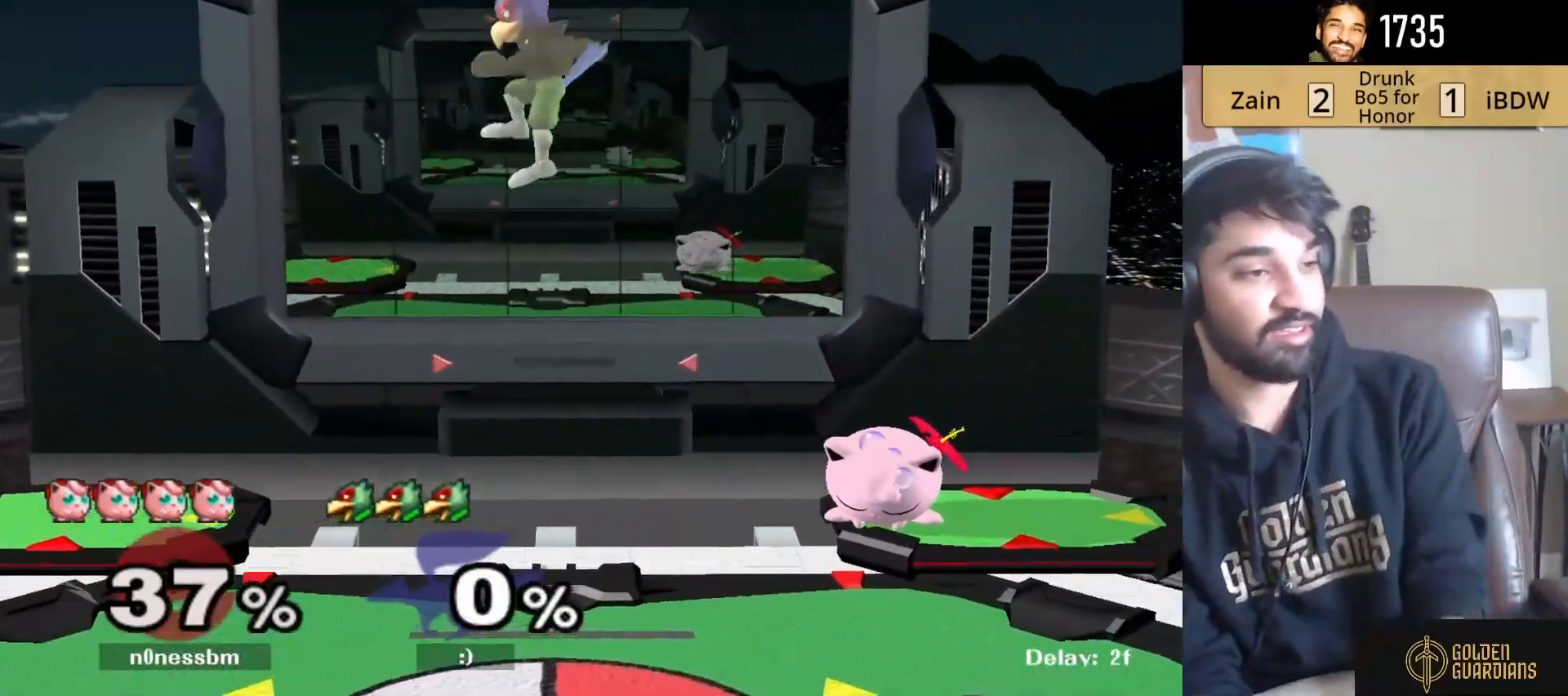
{"buttons": [], "left_stick": "left", "right_stick": "down", "events": [[383, "left_stick", "left"], [500, "right_stick", "down"]]}
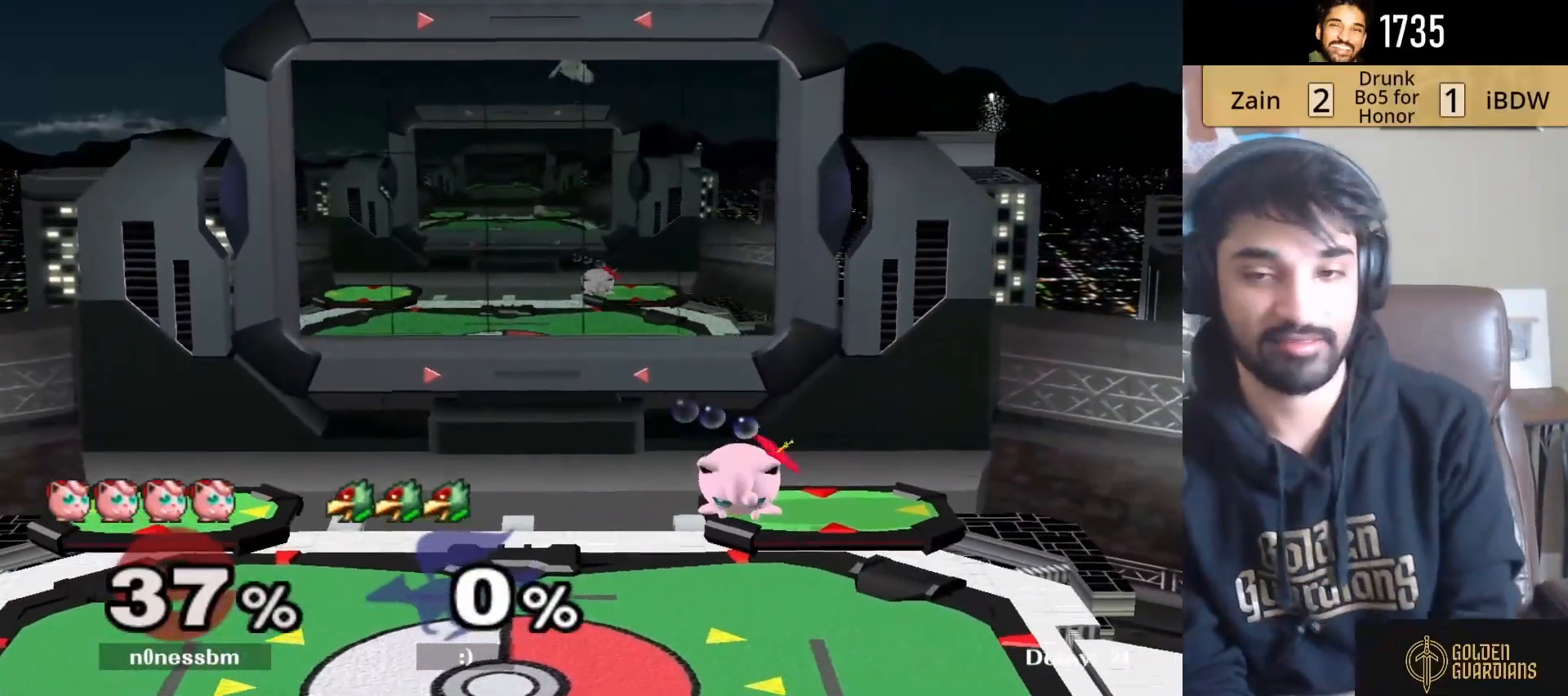
{"buttons": [], "left_stick": "left", "right_stick": "down", "events": [[267, "left_stick", "center"], [400, "left_stick", "left"]]}
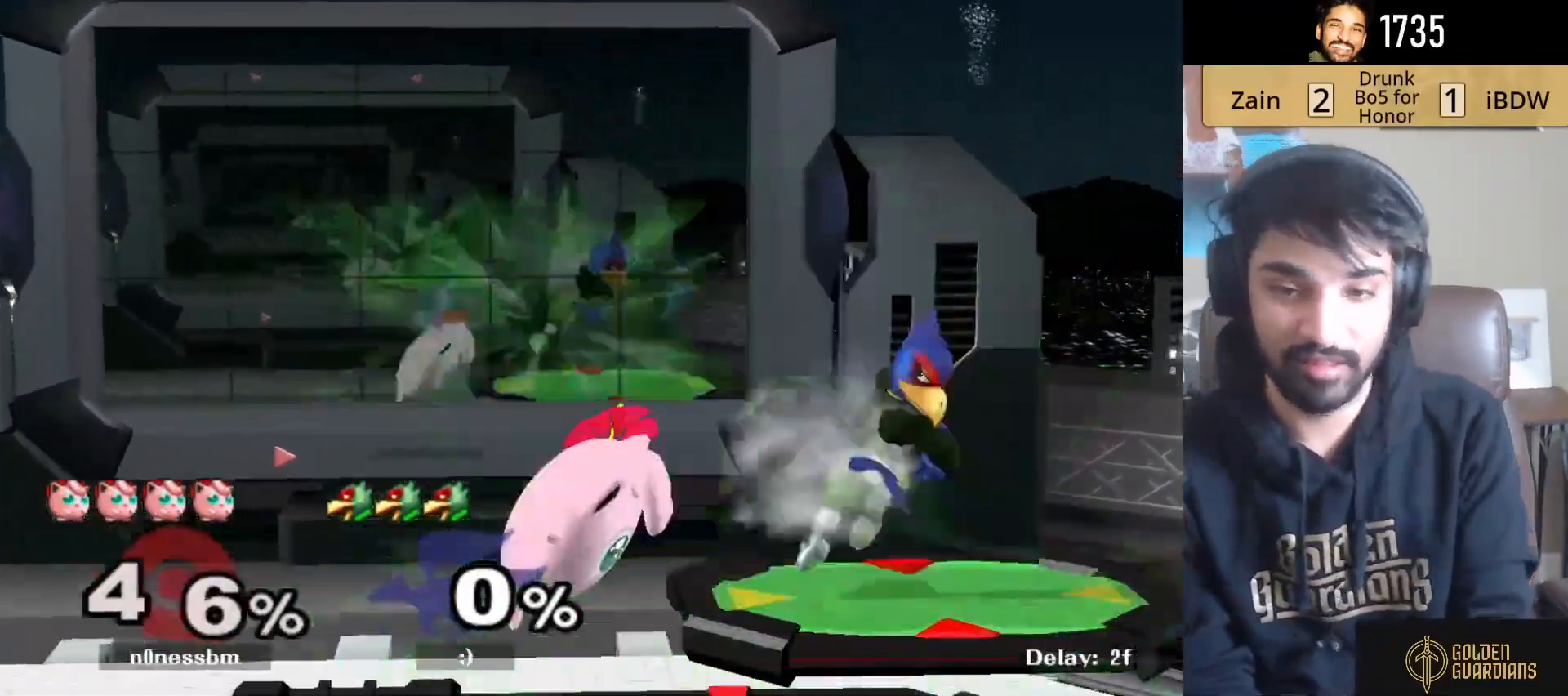
{"buttons": ["L1"], "left_stick": "left", "right_stick": "center", "events": [[117, "right_stick", "center"], [133, "left_stick", "down-left"], [200, "L1", "down"], [267, "left_stick", "left"]]}
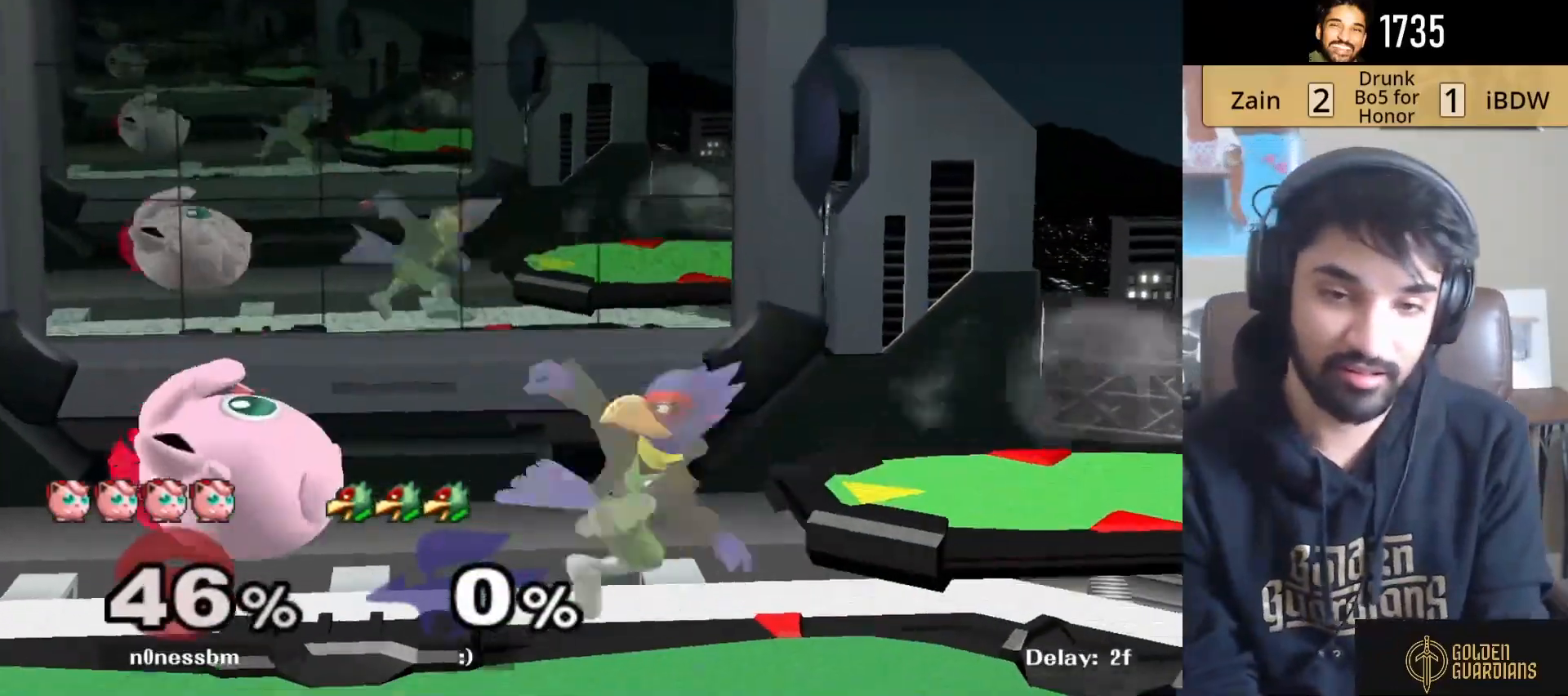
{"buttons": ["L1"], "left_stick": "left", "right_stick": "center", "events": [[117, "Y", "down"], [283, "Y", "up"], [383, "Y", "down"], [450, "Y", "up"]]}
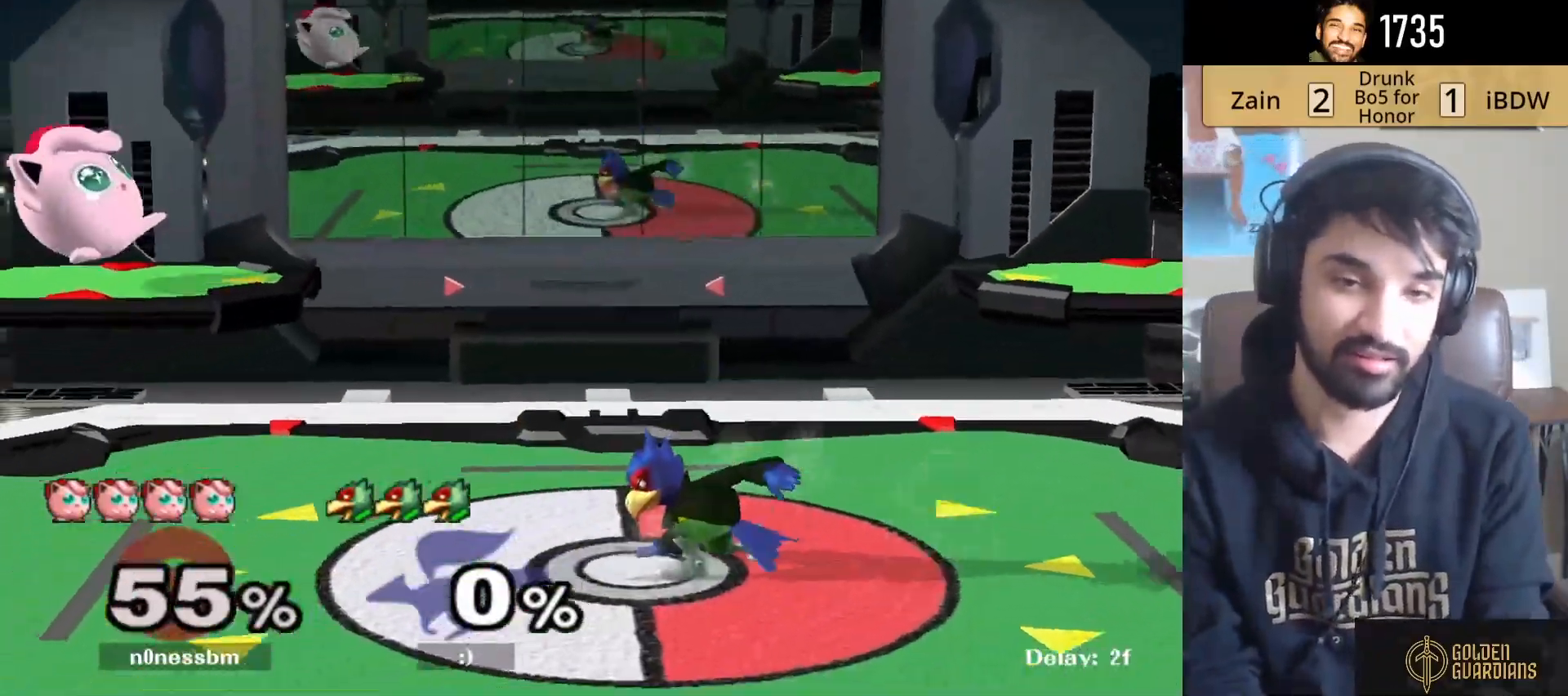
{"buttons": ["L1"], "left_stick": "right", "right_stick": "center", "events": [[83, "left_stick", "center"], [167, "left_stick", "right"]]}
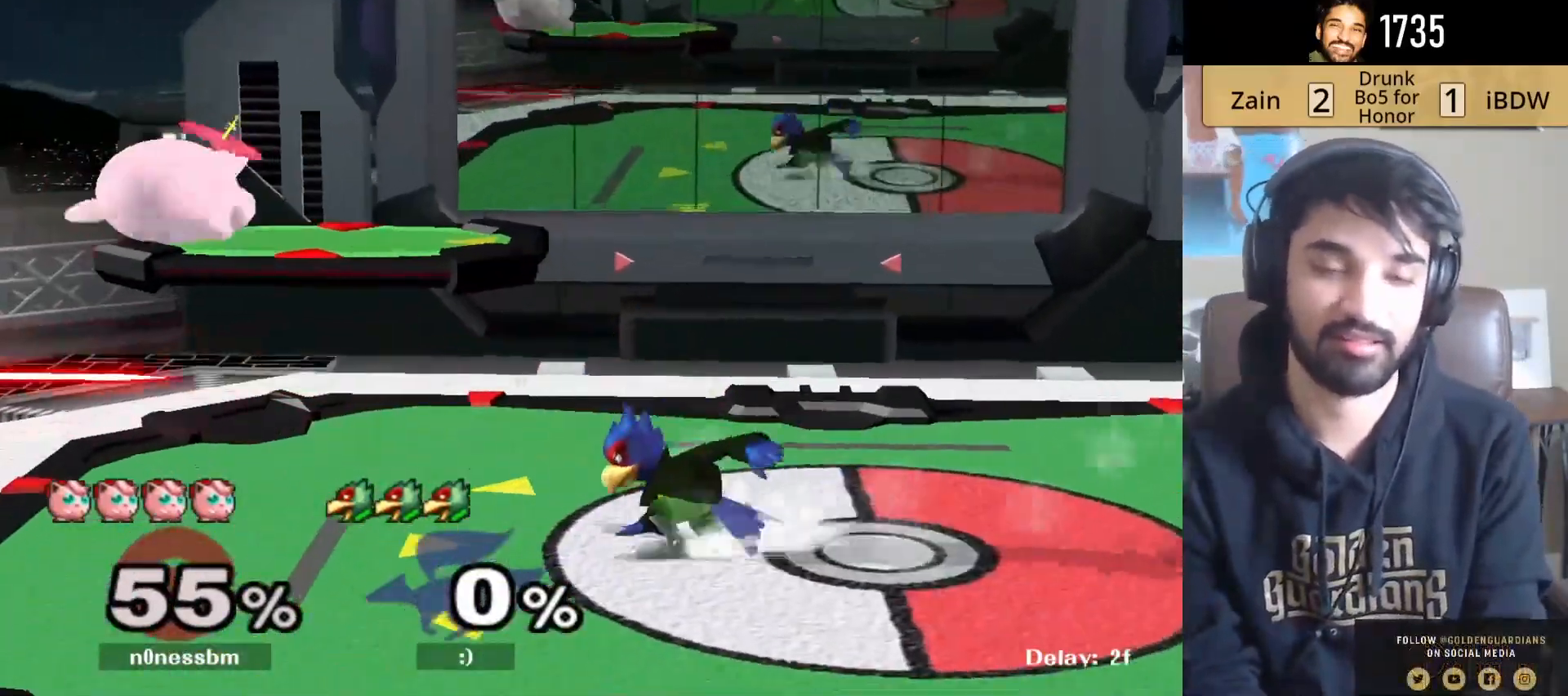
{"buttons": ["L1"], "left_stick": "right", "right_stick": "center", "events": [[133, "L1", "up"], [317, "right_stick", "down"], [367, "L1", "down"], [467, "right_stick", "center"]]}
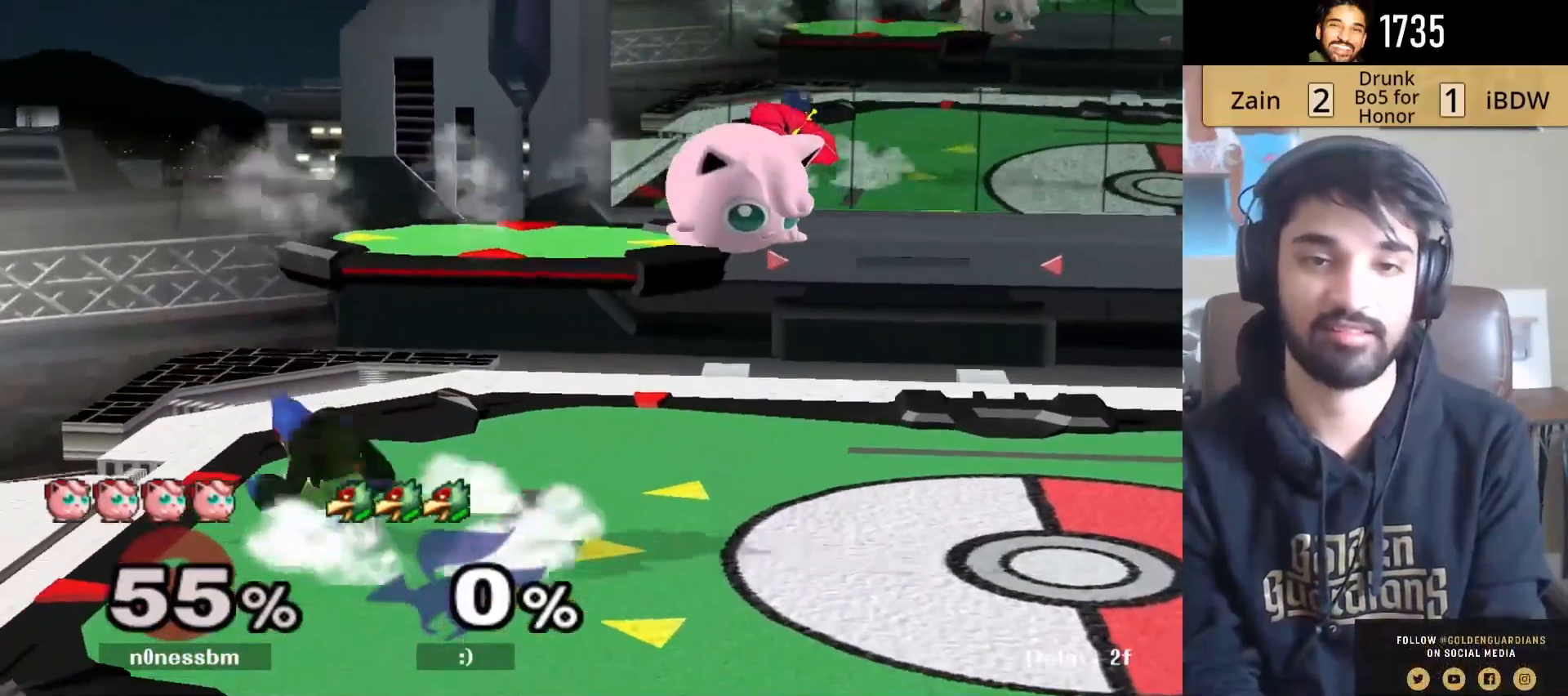
{"buttons": ["L1"], "left_stick": "right", "right_stick": "center", "events": []}
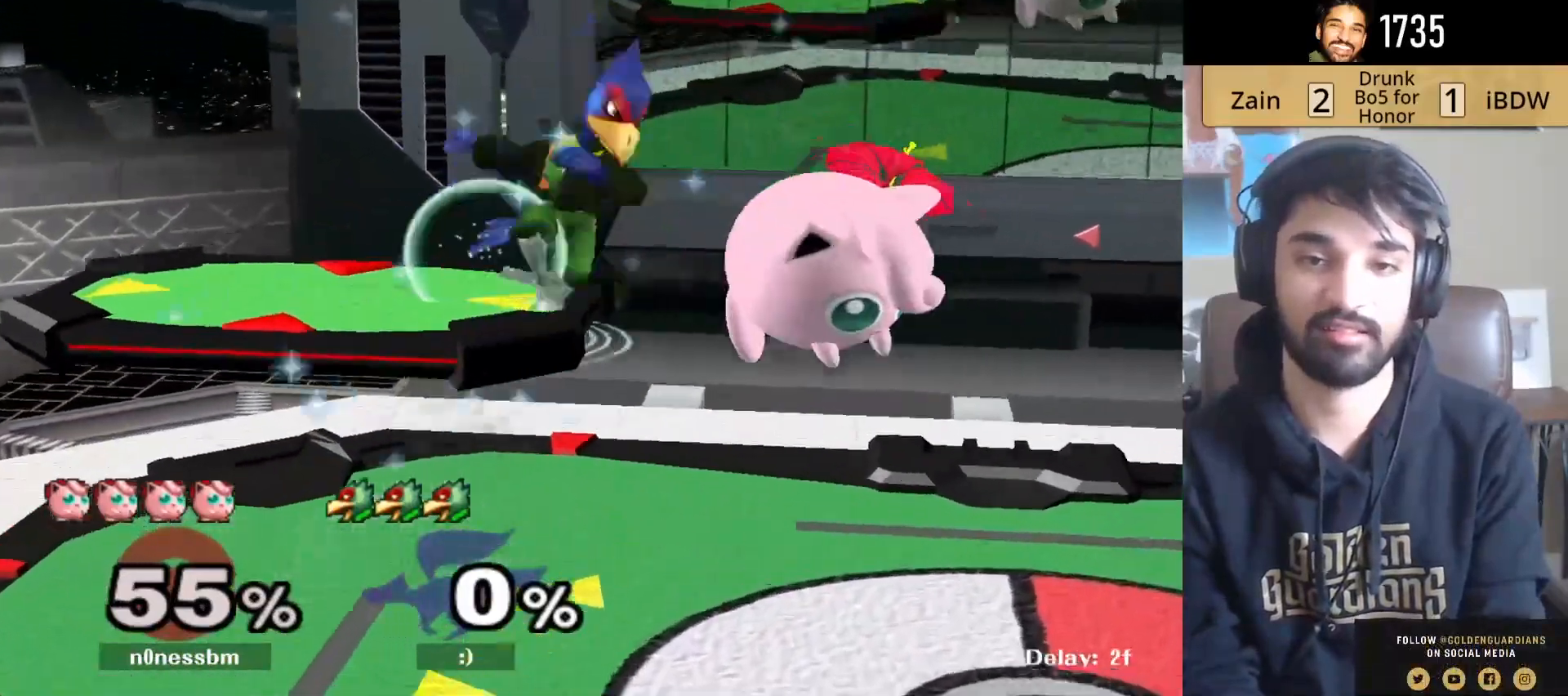
{"buttons": [], "left_stick": "right", "right_stick": "center", "events": [[200, "L1", "up"], [217, "left_stick", "left"], [267, "Y", "down"], [283, "A", "down"], [367, "Y", "up"], [483, "left_stick", "right"], [500, "A", "up"]]}